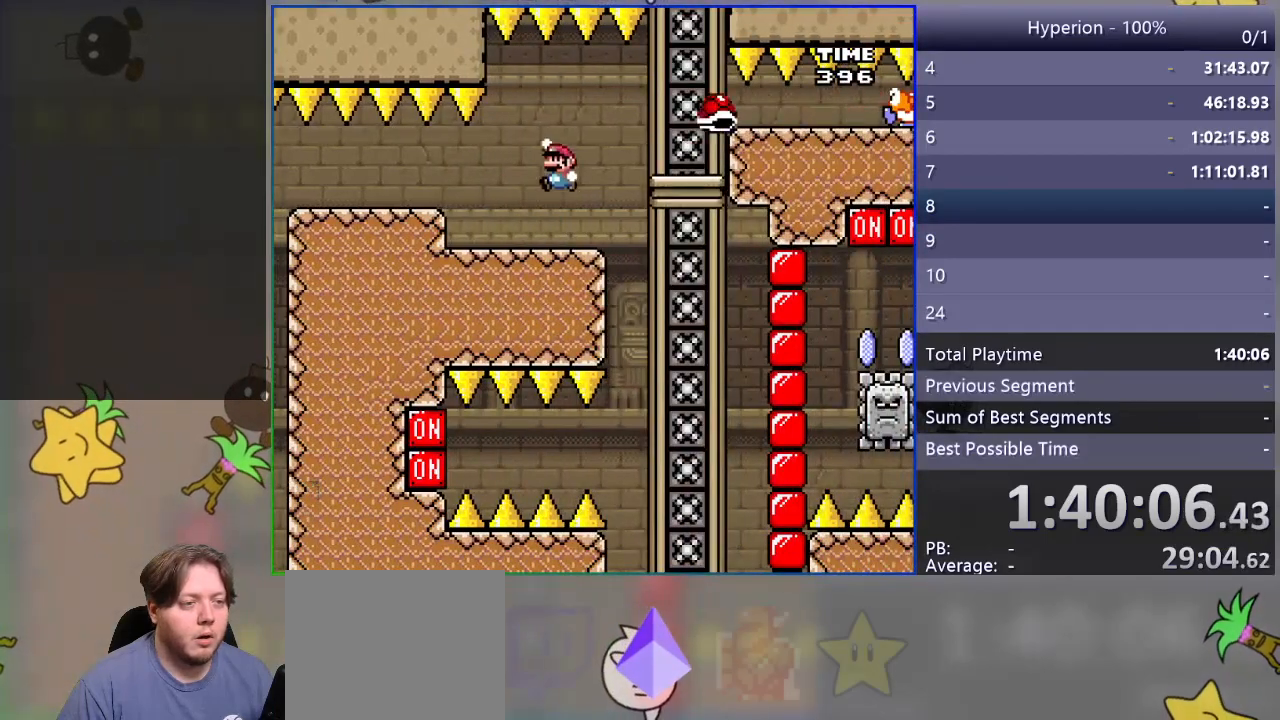
Gameplay with a controller (PlayStation layout); each line is a JSON object with the inputs held at the frame after it. "events" lists button and stick changes between this image and that frame as [ms after this image, input, new state], when the widget could be followed in between. Not read: left_stick right_stick.
{"buttons": ["SQUARE"], "events": [[183, "DPAD_LEFT", "down"], [333, "DPAD_LEFT", "up"], [383, "SQUARE", "down"]]}
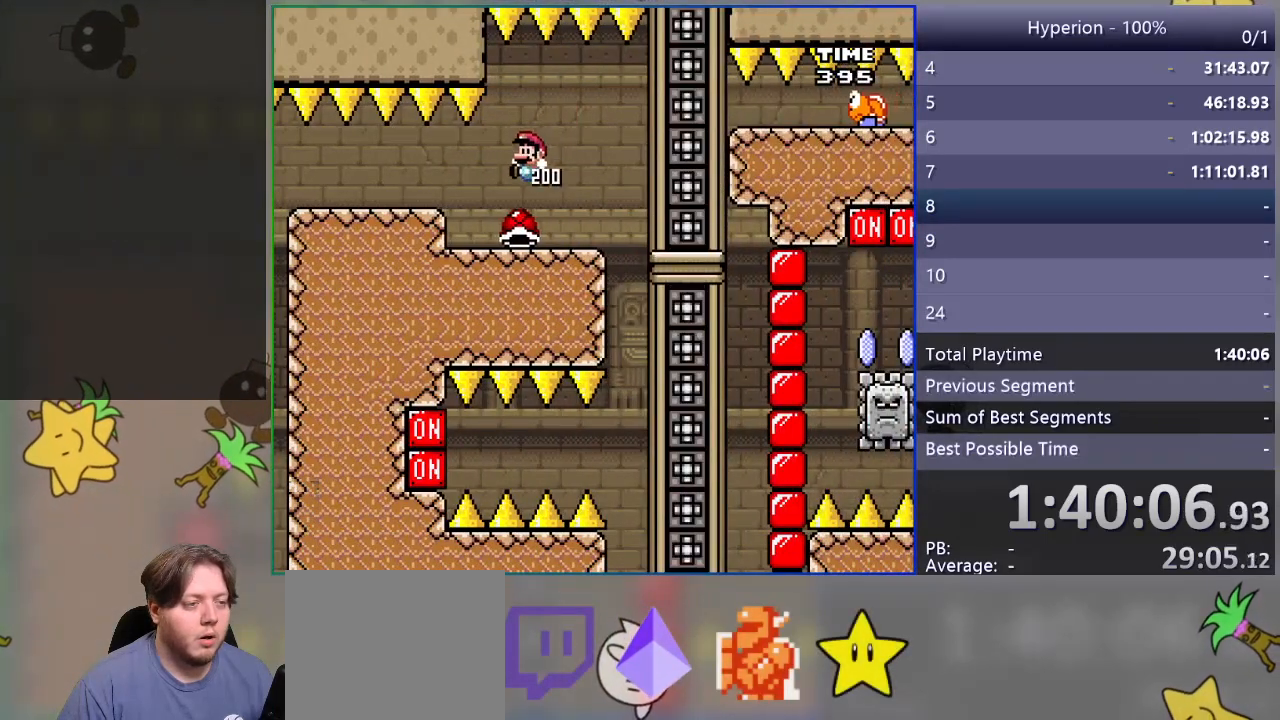
{"buttons": ["SQUARE", "DPAD_RIGHT"], "events": [[33, "DPAD_RIGHT", "down"], [133, "DPAD_RIGHT", "up"], [367, "DPAD_RIGHT", "down"]]}
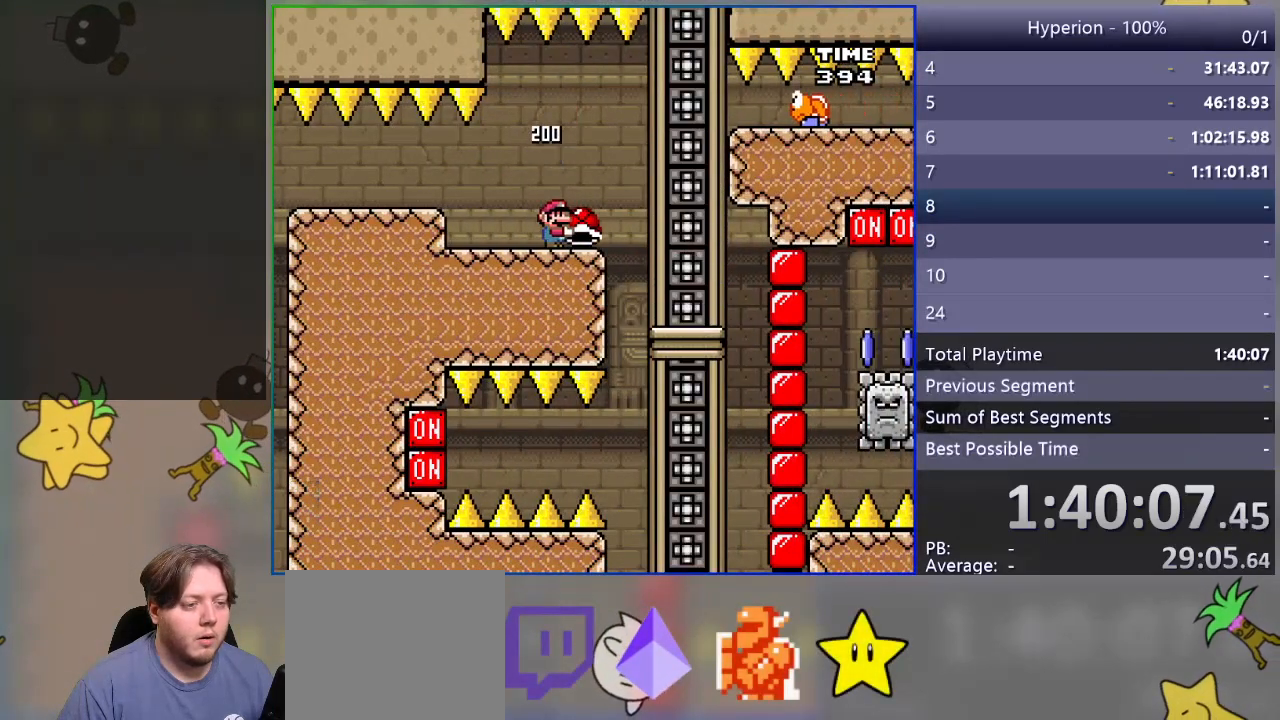
{"buttons": ["SQUARE", "DPAD_LEFT"], "events": [[317, "DPAD_RIGHT", "up"], [450, "DPAD_LEFT", "down"]]}
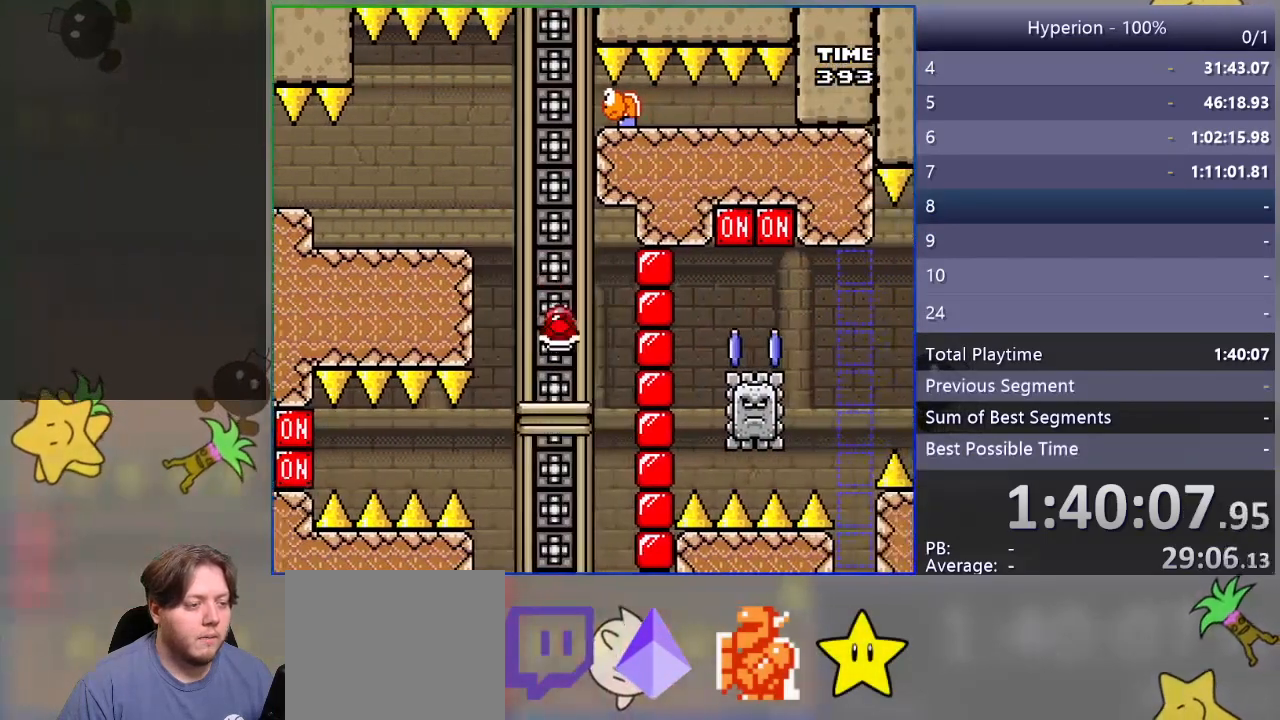
{"buttons": ["SQUARE"], "events": [[233, "SQUARE", "up"], [250, "DPAD_LEFT", "up"], [333, "DPAD_RIGHT", "down"], [333, "SQUARE", "down"], [483, "DPAD_RIGHT", "up"]]}
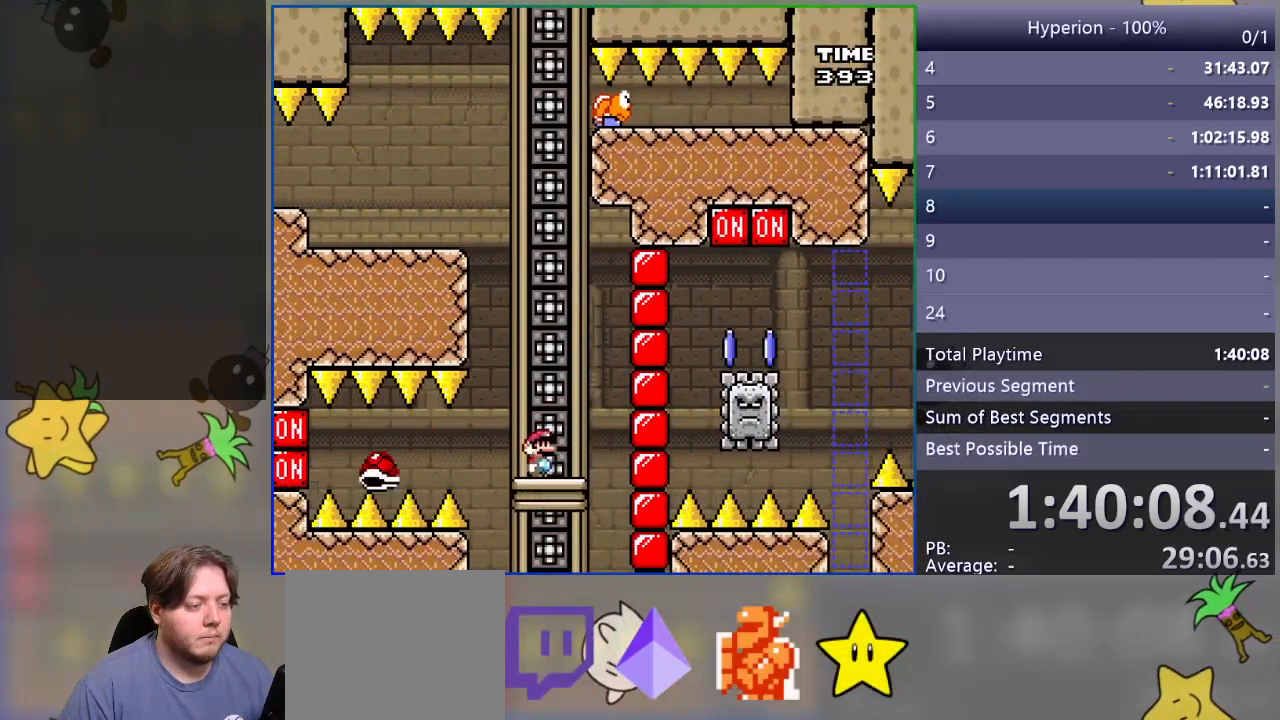
{"buttons": ["SQUARE", "R1", "DPAD_RIGHT"], "events": [[250, "DPAD_RIGHT", "down"], [350, "R1", "down"]]}
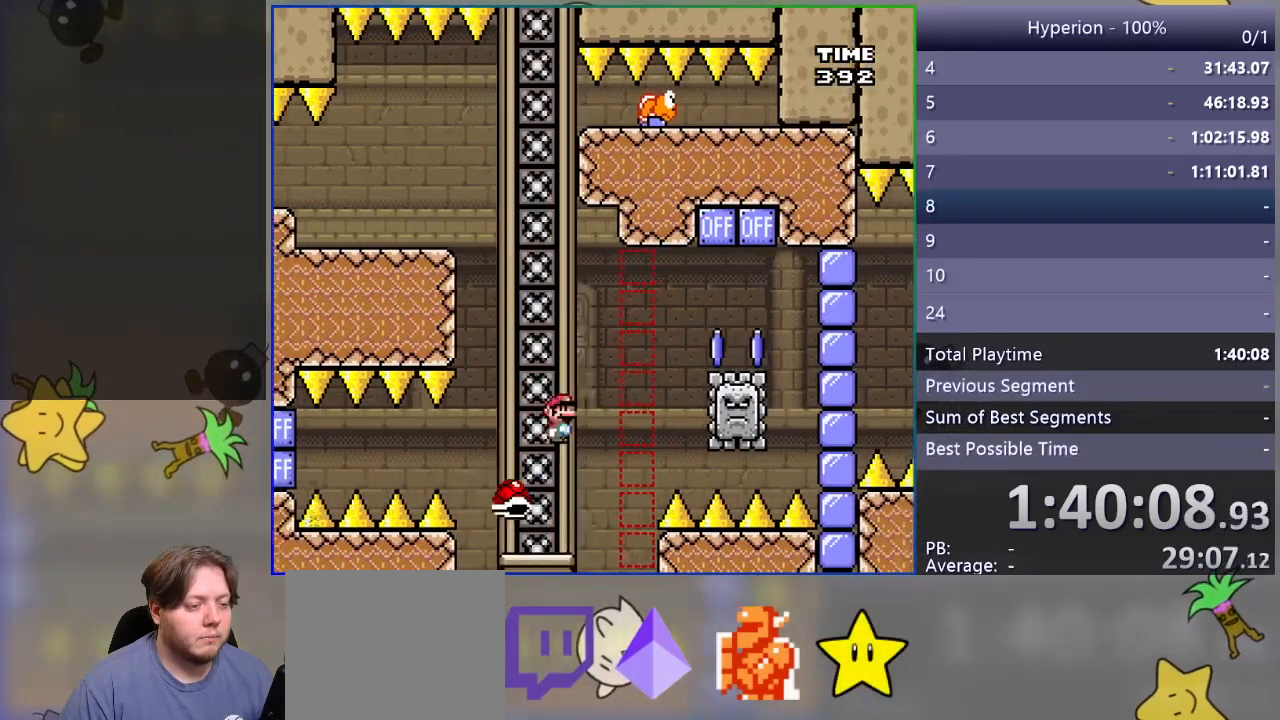
{"buttons": ["SQUARE", "R1"], "events": [[483, "DPAD_RIGHT", "up"]]}
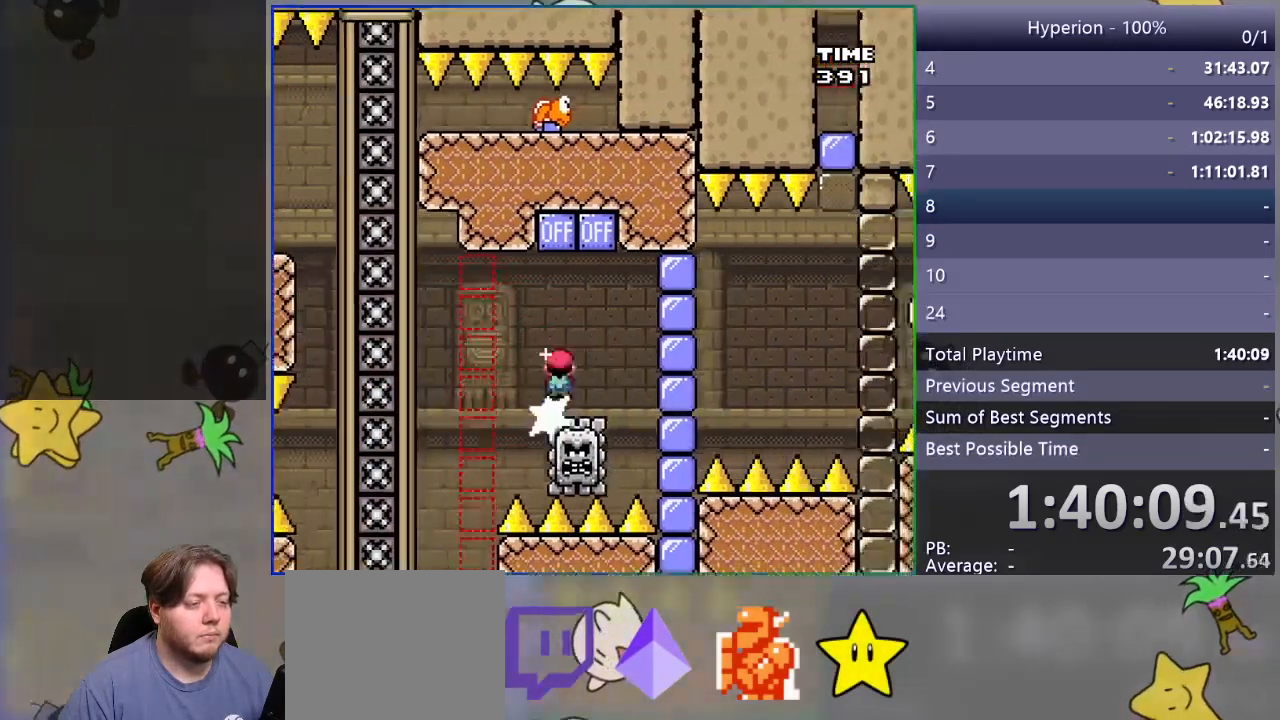
{"buttons": ["SQUARE", "R1", "DPAD_RIGHT"], "events": [[50, "DPAD_LEFT", "down"], [400, "DPAD_LEFT", "up"], [450, "DPAD_RIGHT", "down"]]}
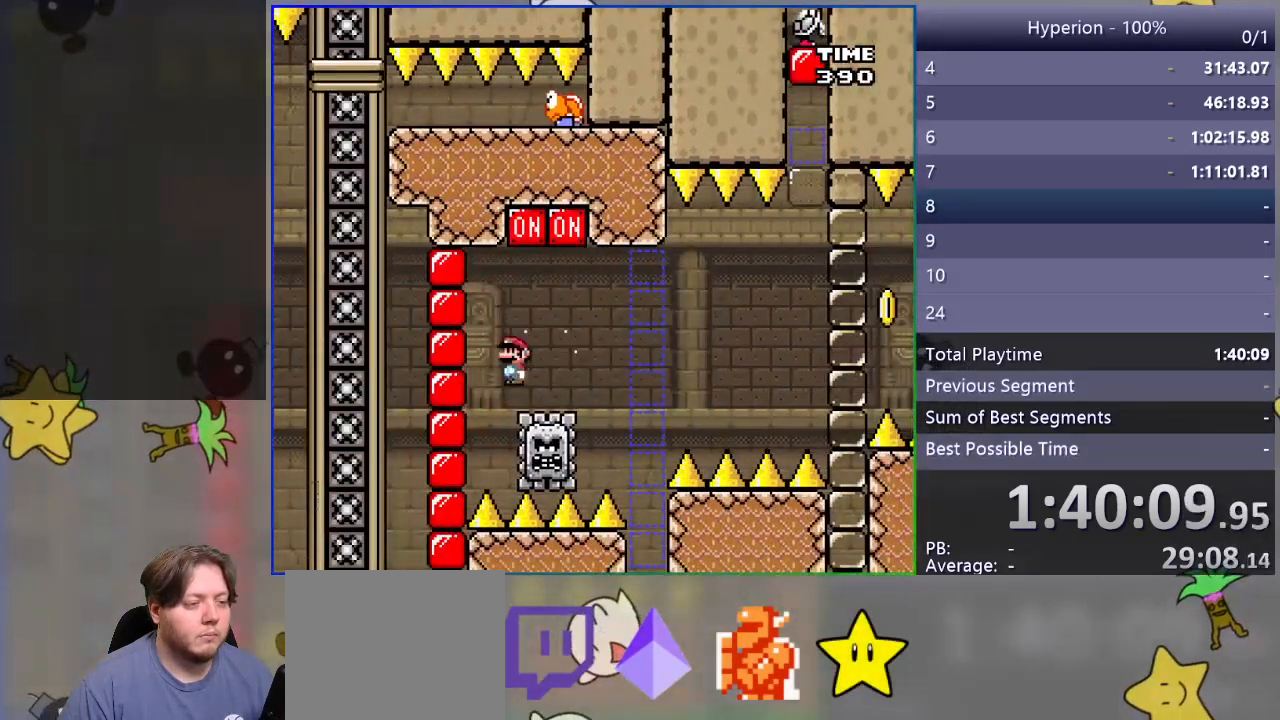
{"buttons": ["SQUARE", "R1", "DPAD_RIGHT"], "events": [[150, "DPAD_RIGHT", "up"], [217, "DPAD_LEFT", "down"], [350, "DPAD_LEFT", "up"], [417, "DPAD_RIGHT", "down"]]}
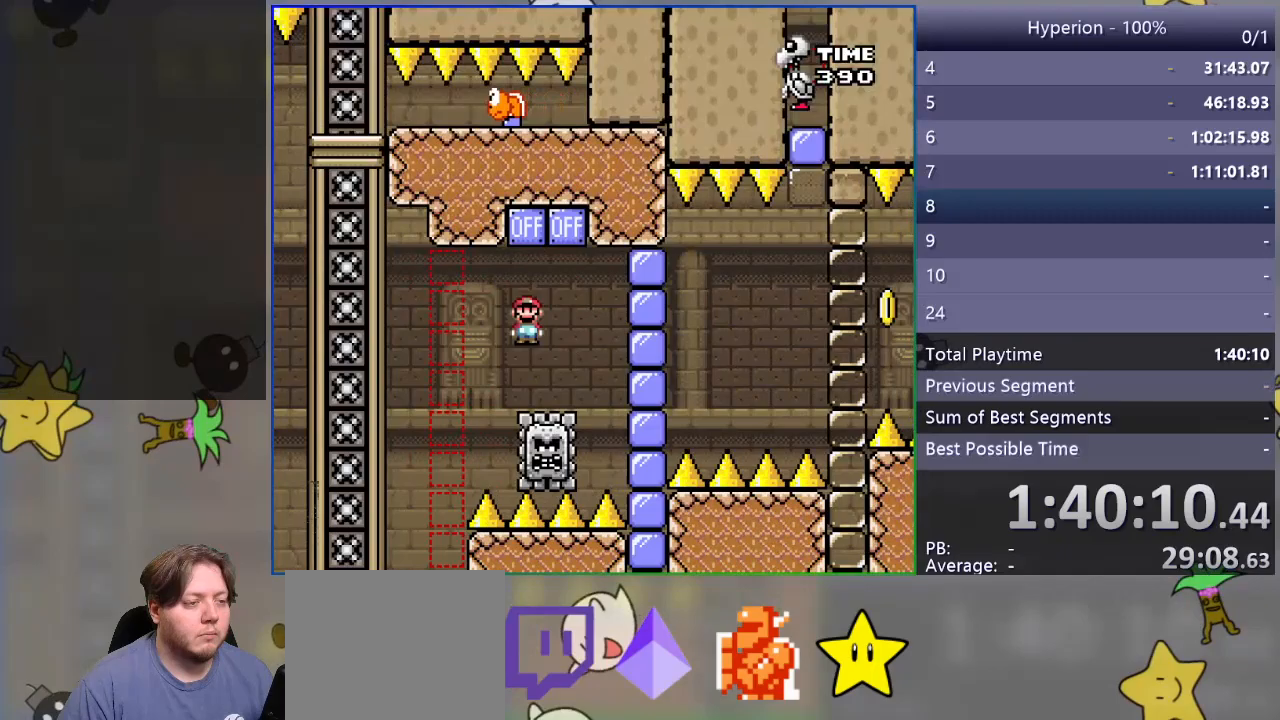
{"buttons": ["SQUARE", "R1", "DPAD_RIGHT"], "events": [[50, "DPAD_RIGHT", "up"], [83, "DPAD_LEFT", "down"], [250, "DPAD_LEFT", "up"], [317, "DPAD_RIGHT", "down"]]}
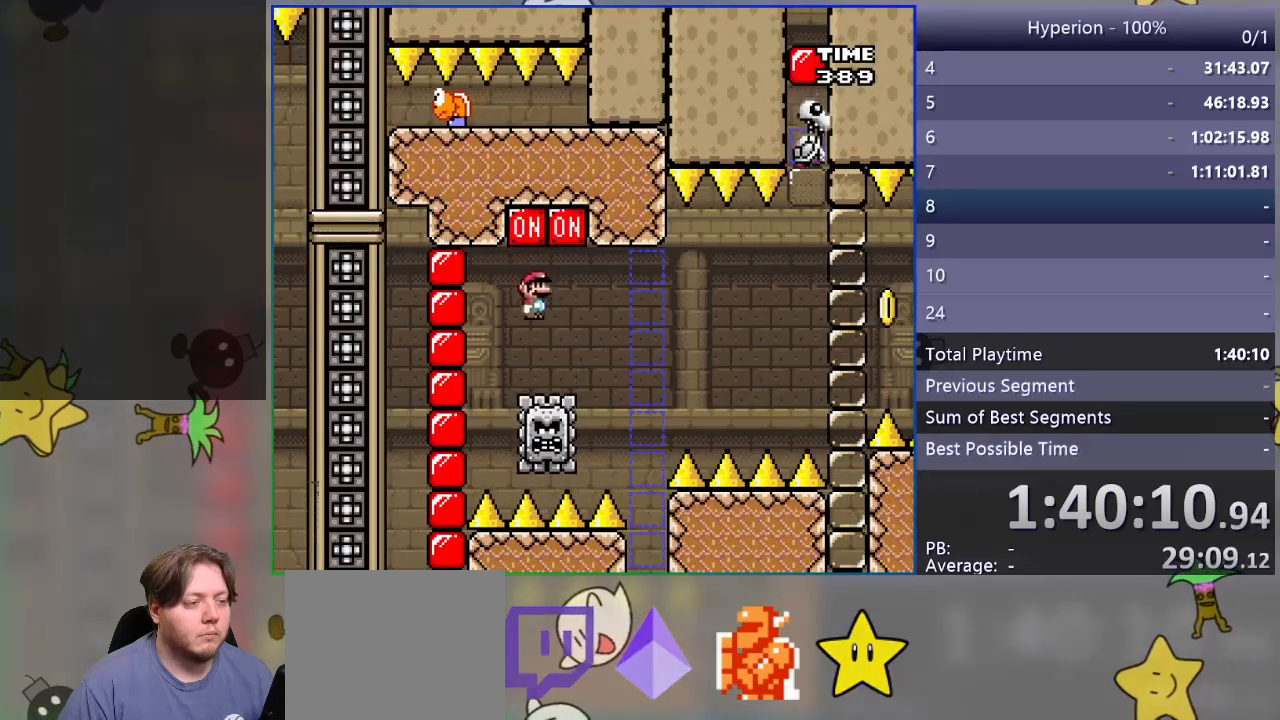
{"buttons": ["SQUARE", "DPAD_RIGHT"], "events": [[467, "R1", "up"]]}
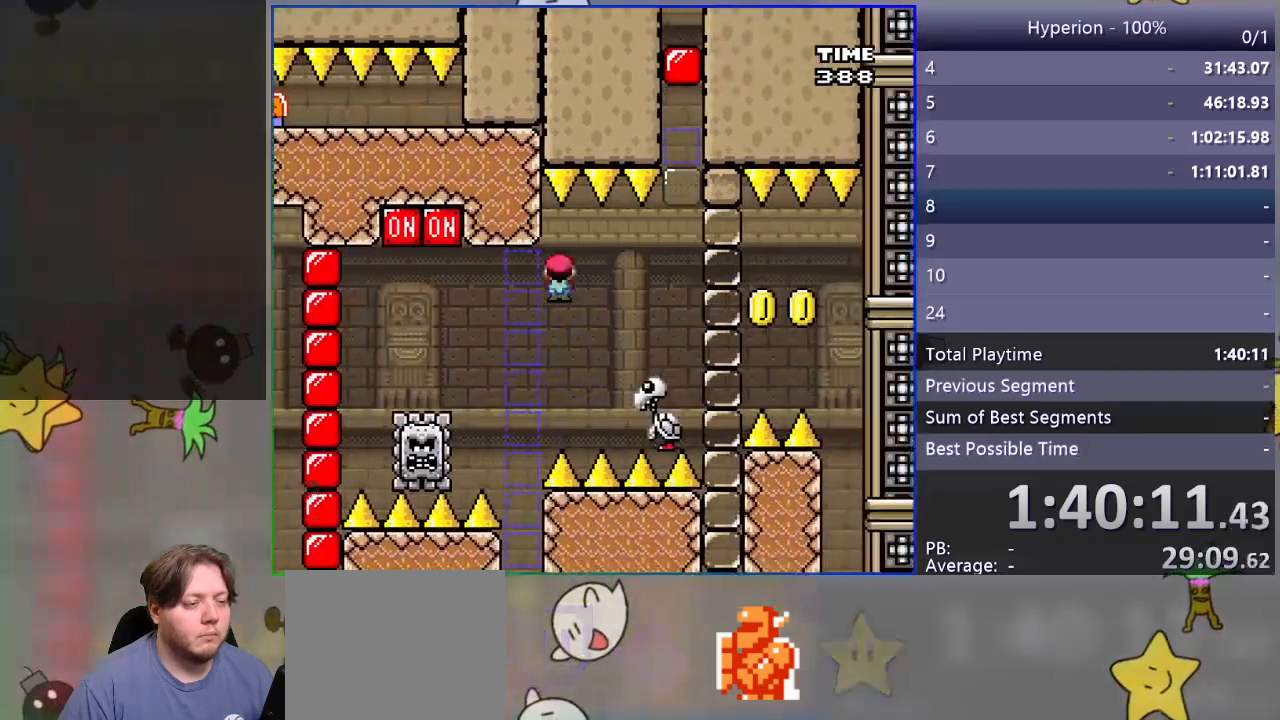
{"buttons": ["SQUARE", "DPAD_RIGHT"], "events": [[200, "CROSS", "down"], [450, "CROSS", "up"]]}
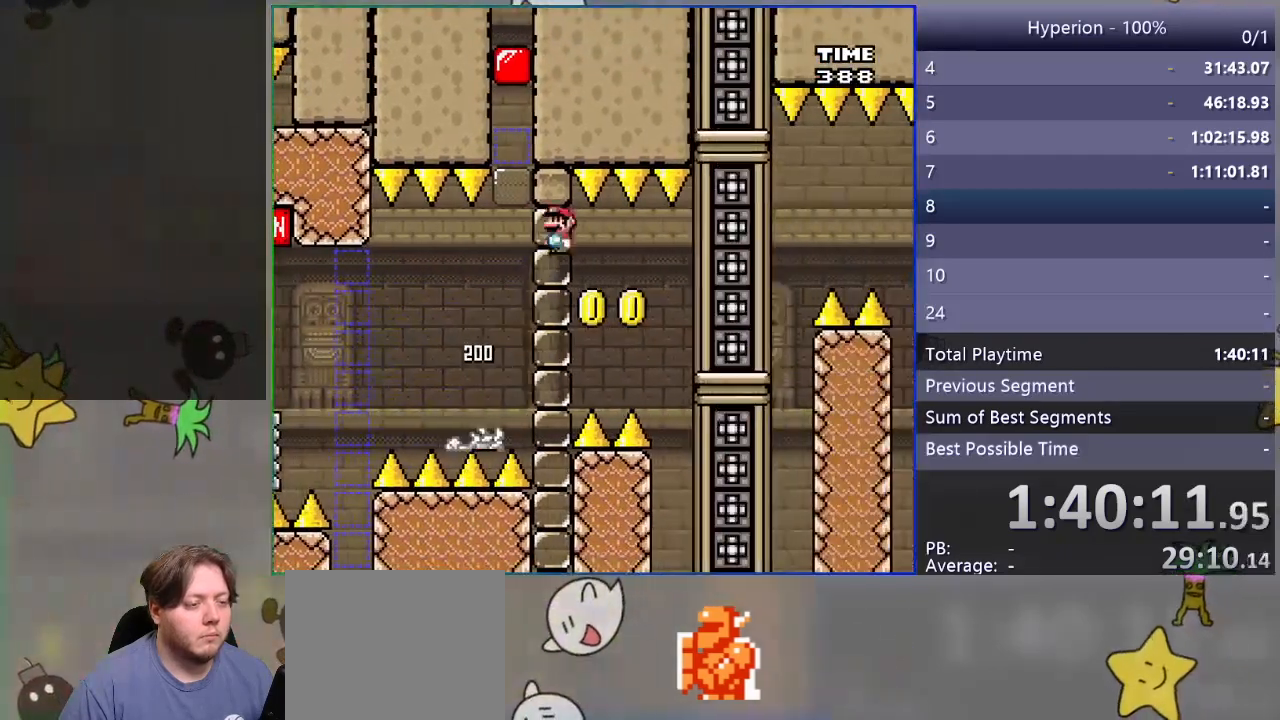
{"buttons": ["SQUARE"], "events": [[50, "CROSS", "down"], [433, "CROSS", "up"], [483, "DPAD_RIGHT", "up"]]}
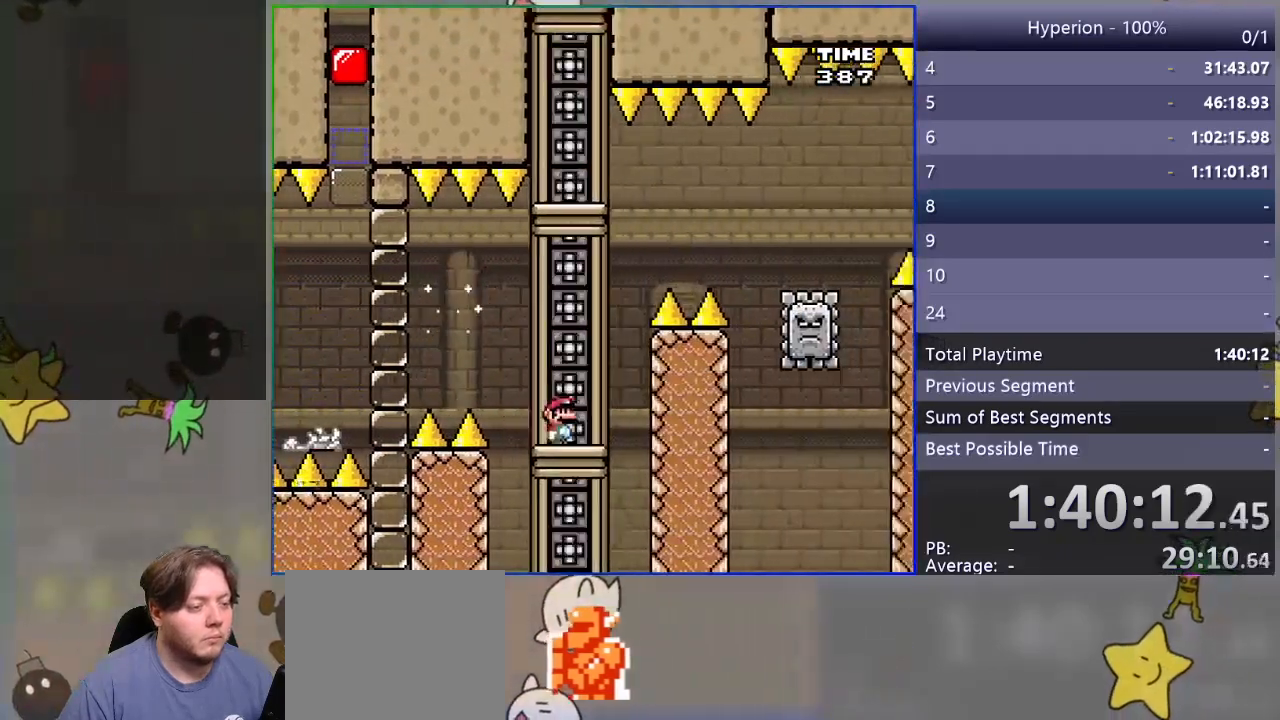
{"buttons": ["SQUARE", "DPAD_RIGHT"], "events": [[17, "CROSS", "down"], [50, "DPAD_LEFT", "down"], [333, "DPAD_LEFT", "up"], [400, "DPAD_RIGHT", "down"], [450, "CROSS", "up"]]}
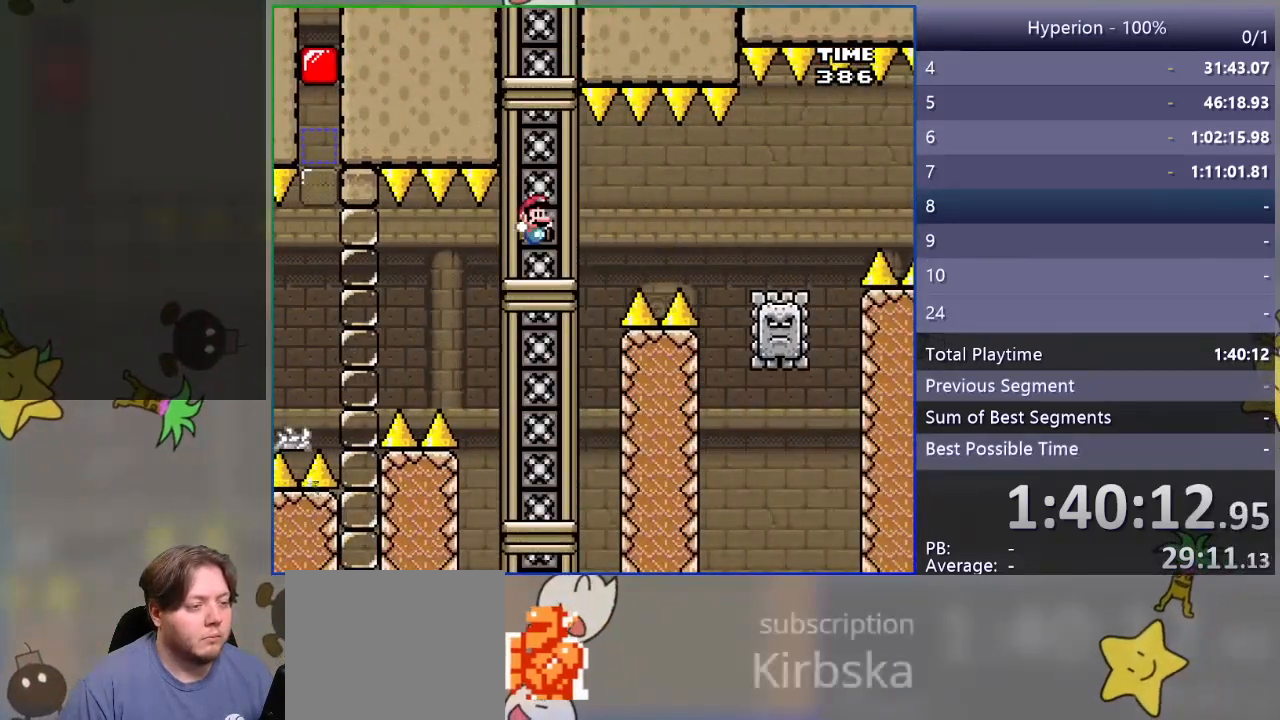
{"buttons": ["SQUARE", "R1", "DPAD_RIGHT"], "events": [[17, "DPAD_RIGHT", "up"], [267, "DPAD_RIGHT", "down"], [450, "R1", "down"]]}
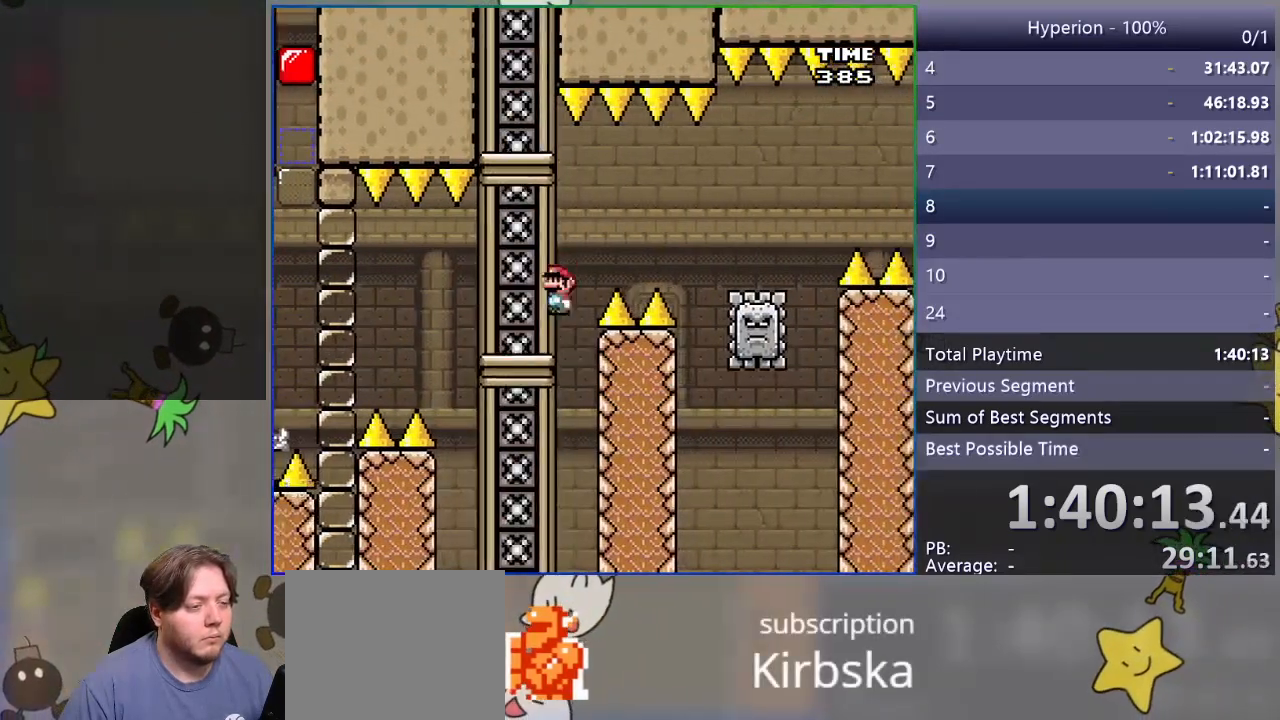
{"buttons": ["SQUARE", "R1", "DPAD_RIGHT"], "events": [[117, "R1", "up"], [433, "R1", "down"]]}
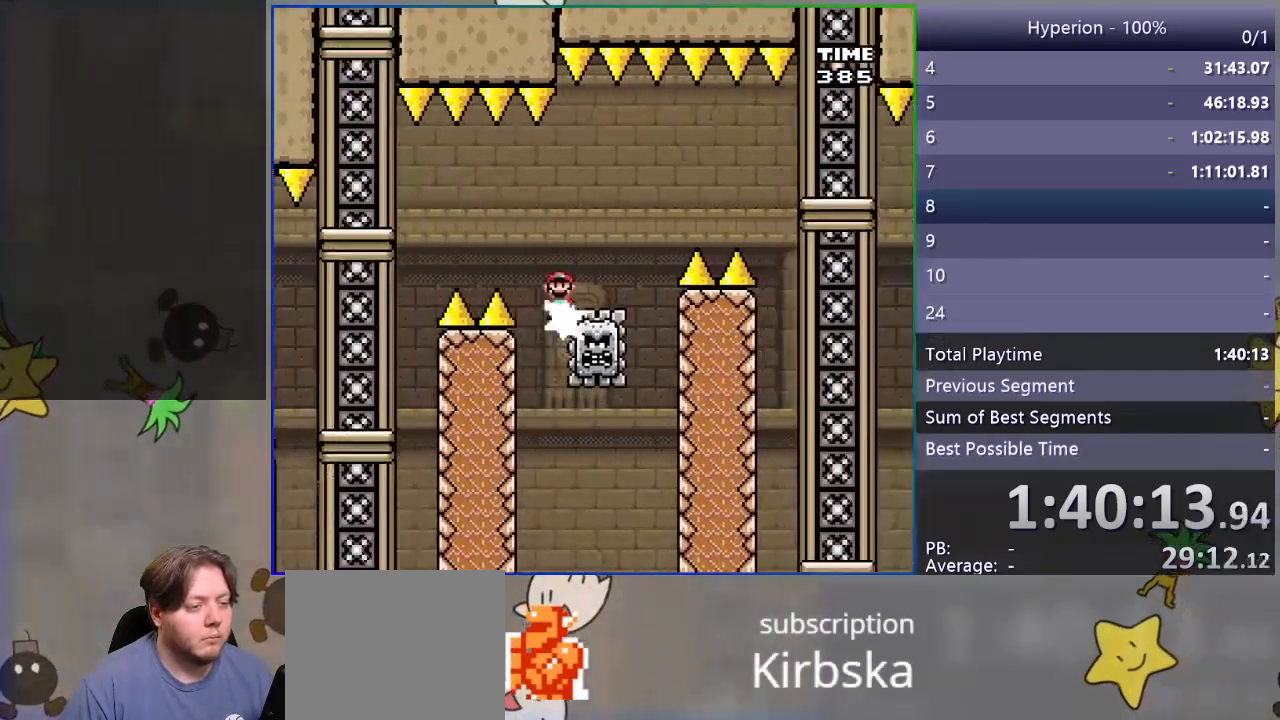
{"buttons": ["SQUARE", "R1", "DPAD_RIGHT"], "events": [[233, "R1", "up"], [350, "R1", "down"]]}
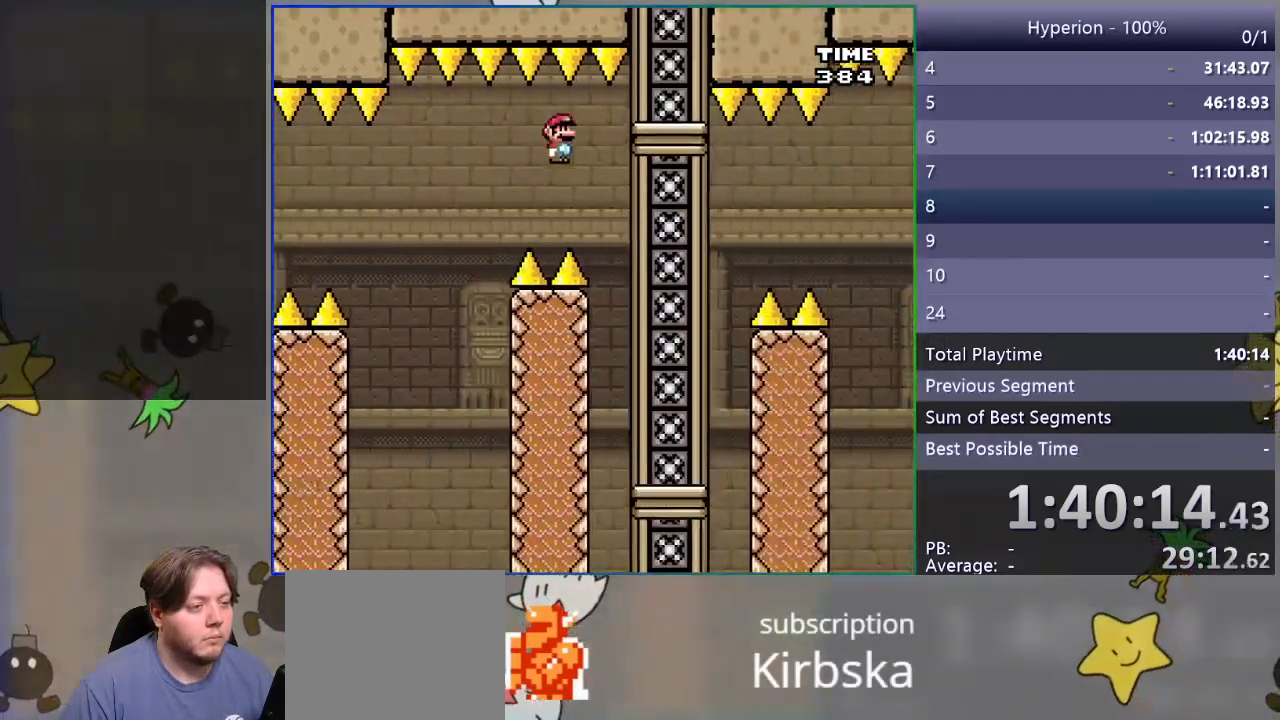
{"buttons": ["SQUARE"], "events": [[150, "R1", "up"], [183, "DPAD_RIGHT", "up"], [250, "DPAD_LEFT", "down"], [417, "DPAD_LEFT", "up"]]}
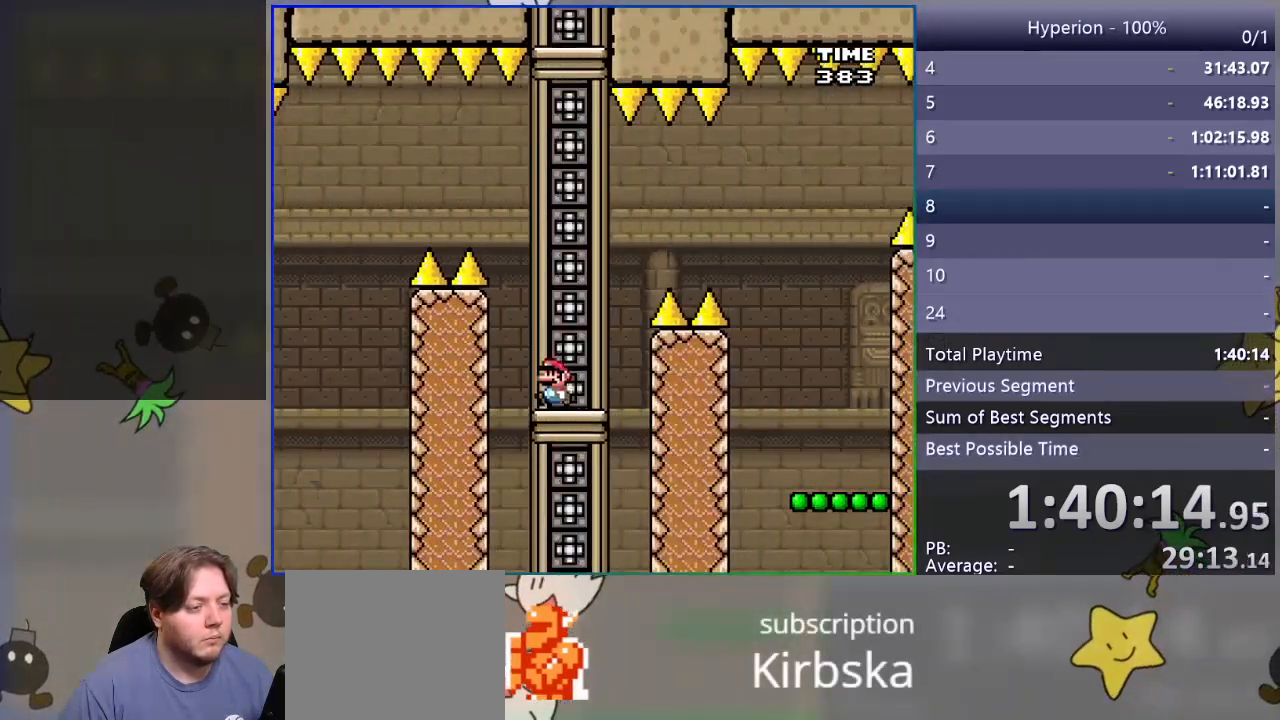
{"buttons": ["CROSS", "SQUARE", "DPAD_RIGHT"], "events": [[83, "DPAD_RIGHT", "down"], [283, "CROSS", "down"], [433, "CROSS", "up"], [500, "CROSS", "down"]]}
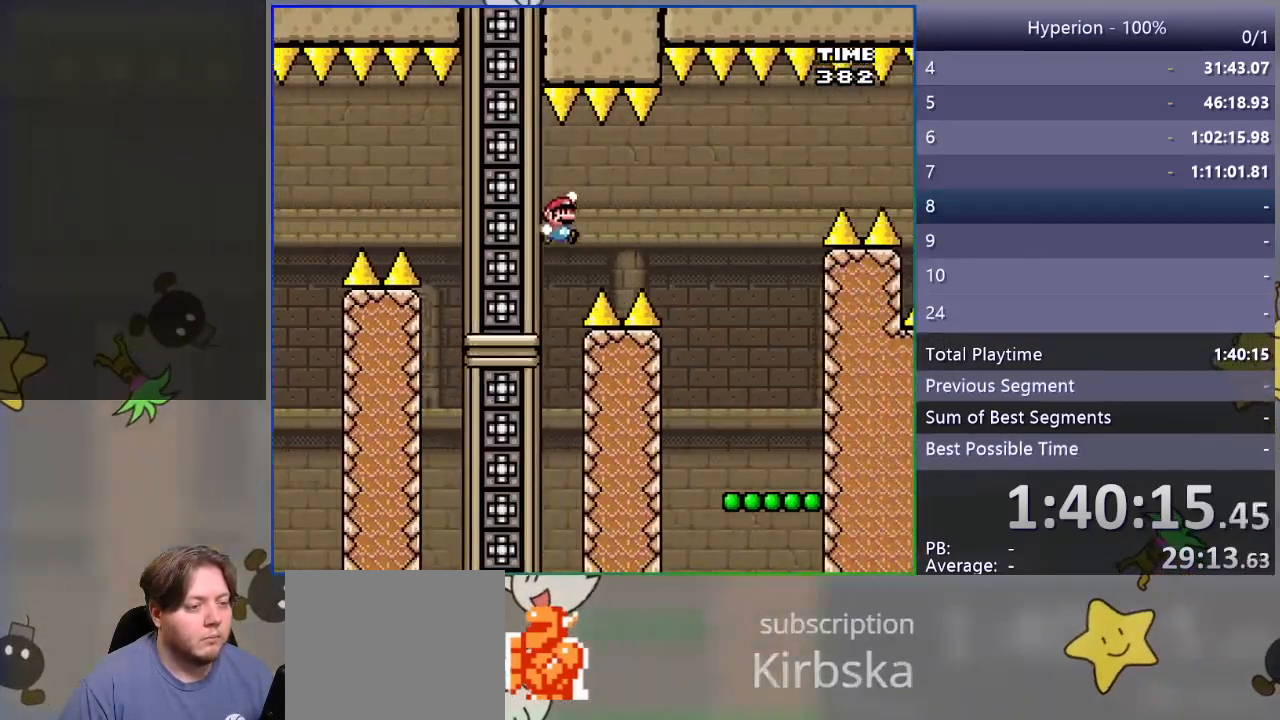
{"buttons": ["SQUARE", "DPAD_LEFT"], "events": [[250, "CROSS", "up"], [350, "DPAD_RIGHT", "up"], [450, "DPAD_LEFT", "down"]]}
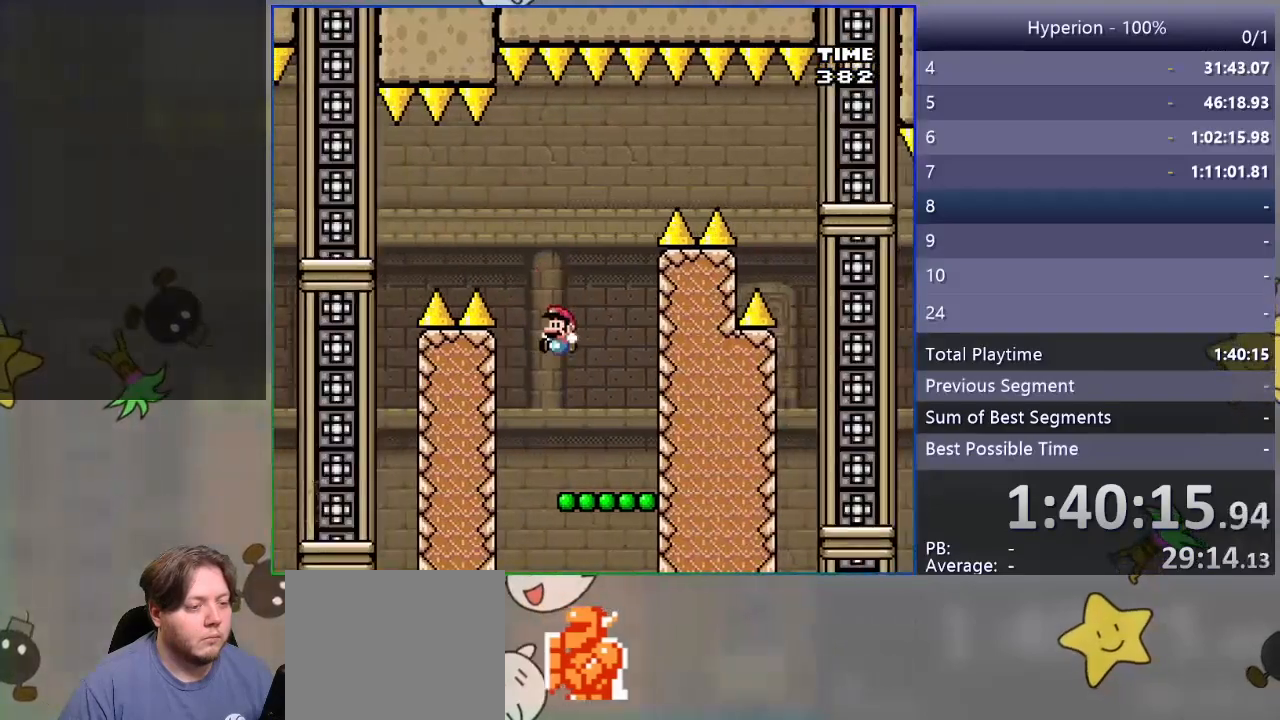
{"buttons": ["CROSS", "SQUARE", "DPAD_RIGHT"], "events": [[50, "DPAD_LEFT", "up"], [283, "CROSS", "down"], [500, "DPAD_RIGHT", "down"]]}
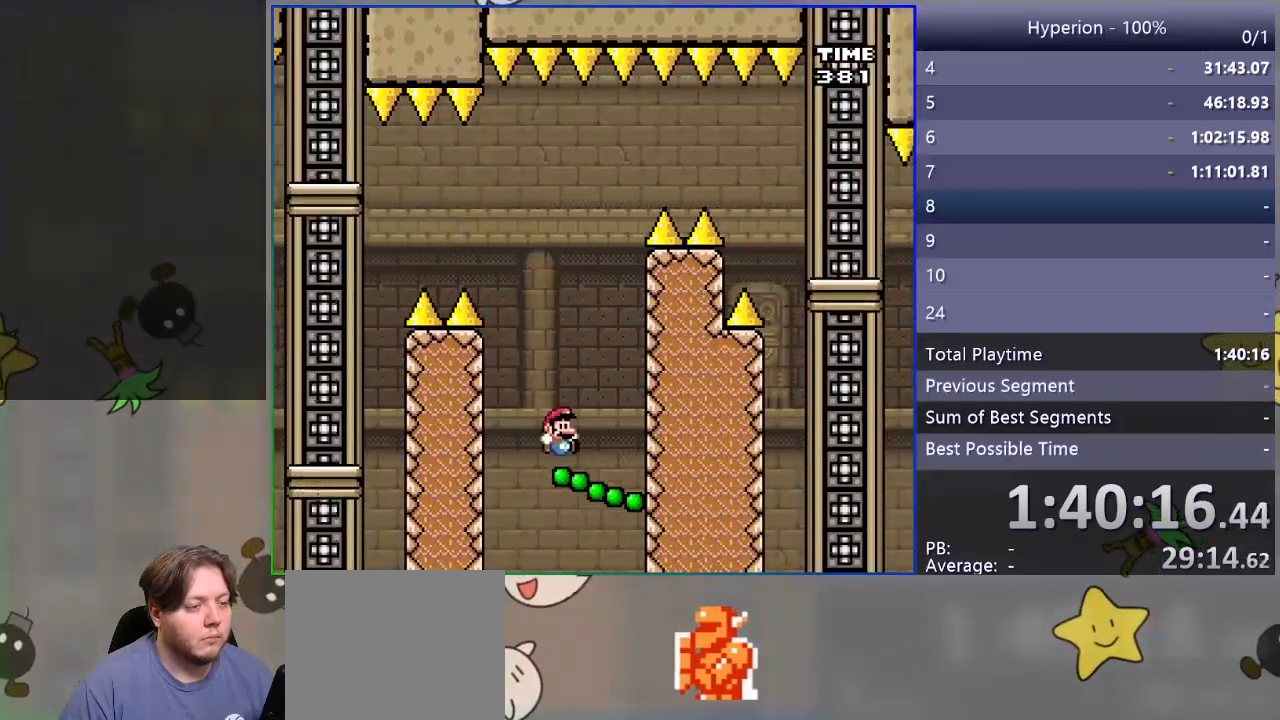
{"buttons": ["CROSS", "SQUARE", "DPAD_RIGHT"], "events": [[383, "CROSS", "up"], [433, "CROSS", "down"]]}
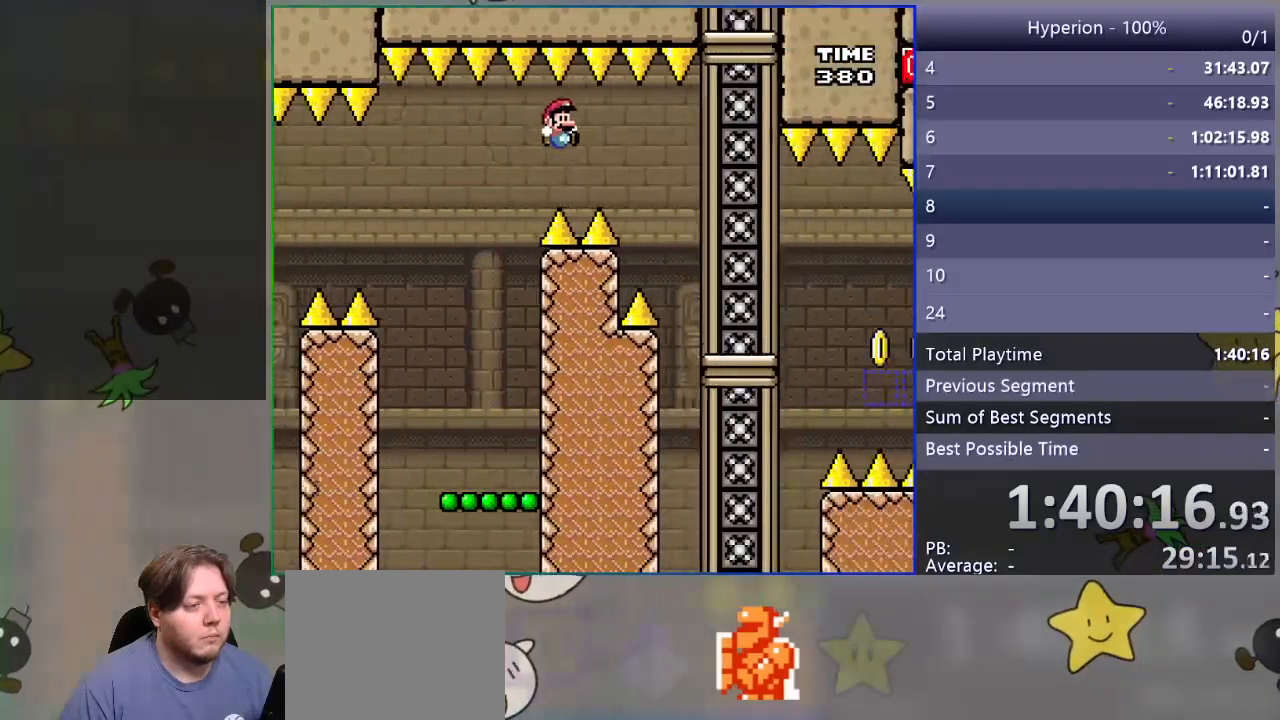
{"buttons": ["SQUARE", "DPAD_LEFT"], "events": [[200, "CROSS", "up"], [383, "DPAD_RIGHT", "up"], [450, "DPAD_LEFT", "down"]]}
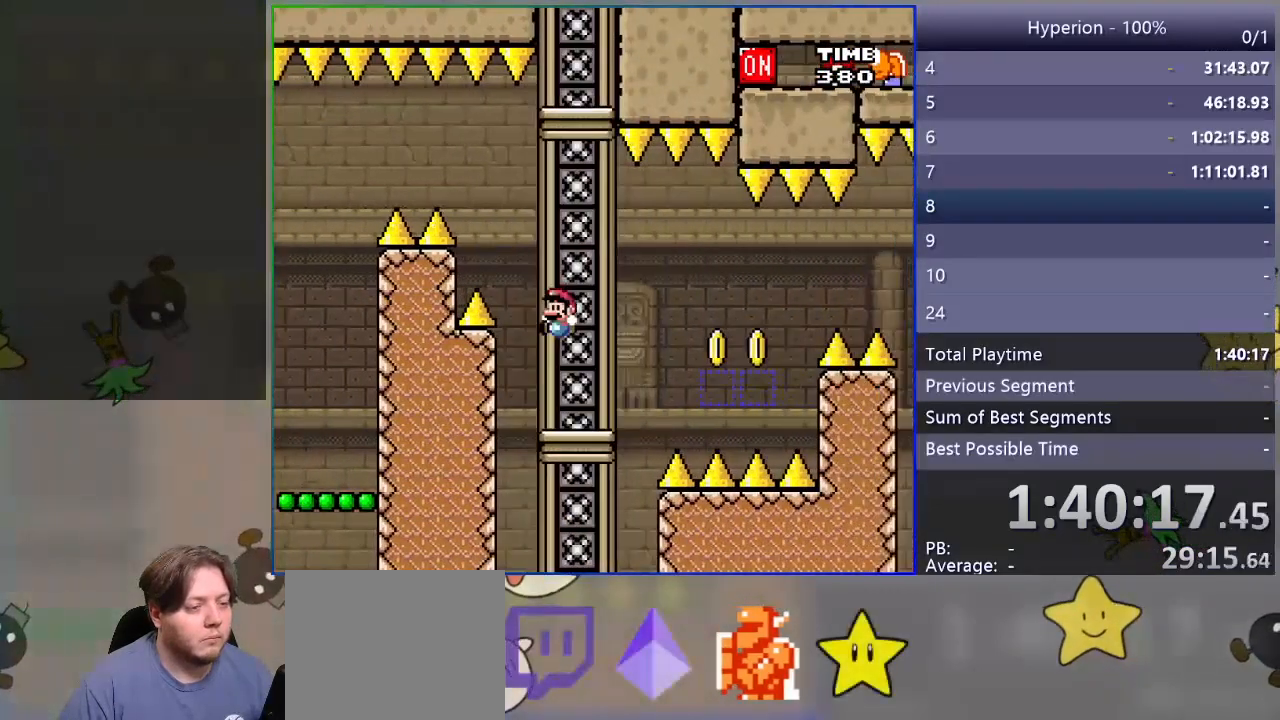
{"buttons": ["CROSS", "SQUARE", "DPAD_RIGHT"], "events": [[100, "DPAD_LEFT", "up"], [167, "DPAD_RIGHT", "down"], [433, "CROSS", "down"]]}
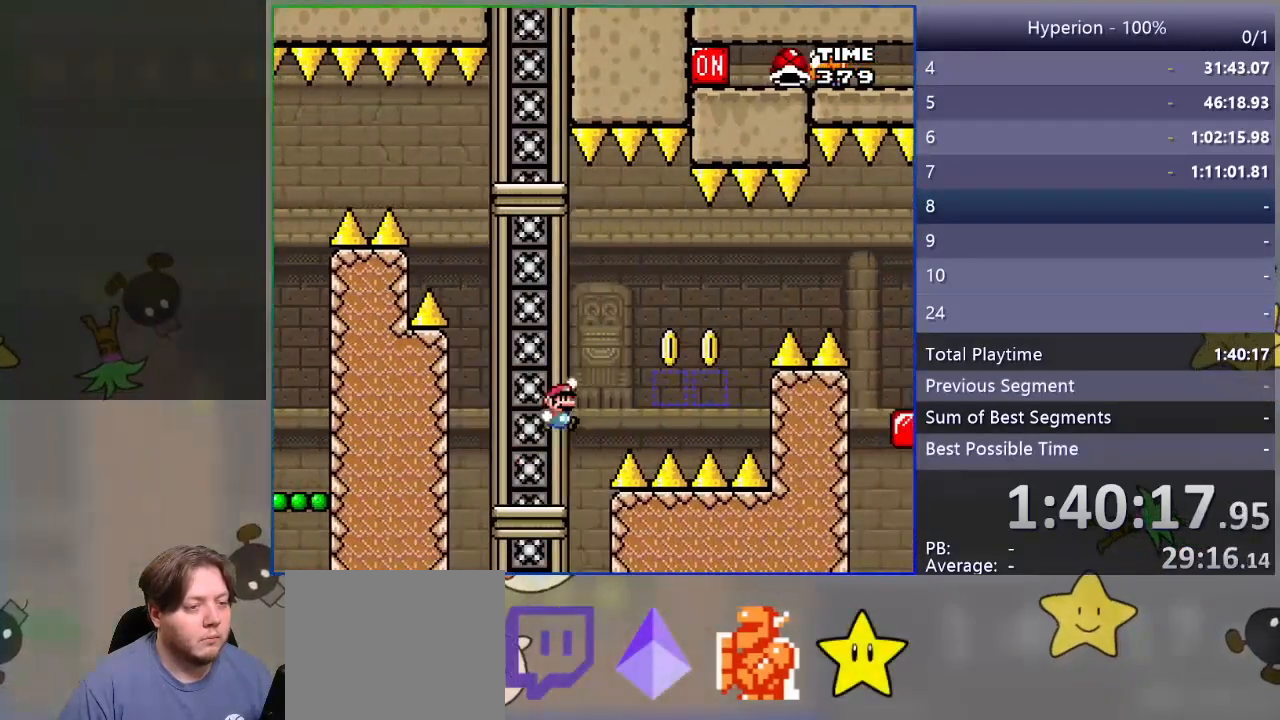
{"buttons": ["CROSS", "SQUARE"], "events": [[200, "DPAD_RIGHT", "up"], [267, "DPAD_LEFT", "down"], [450, "DPAD_LEFT", "up"]]}
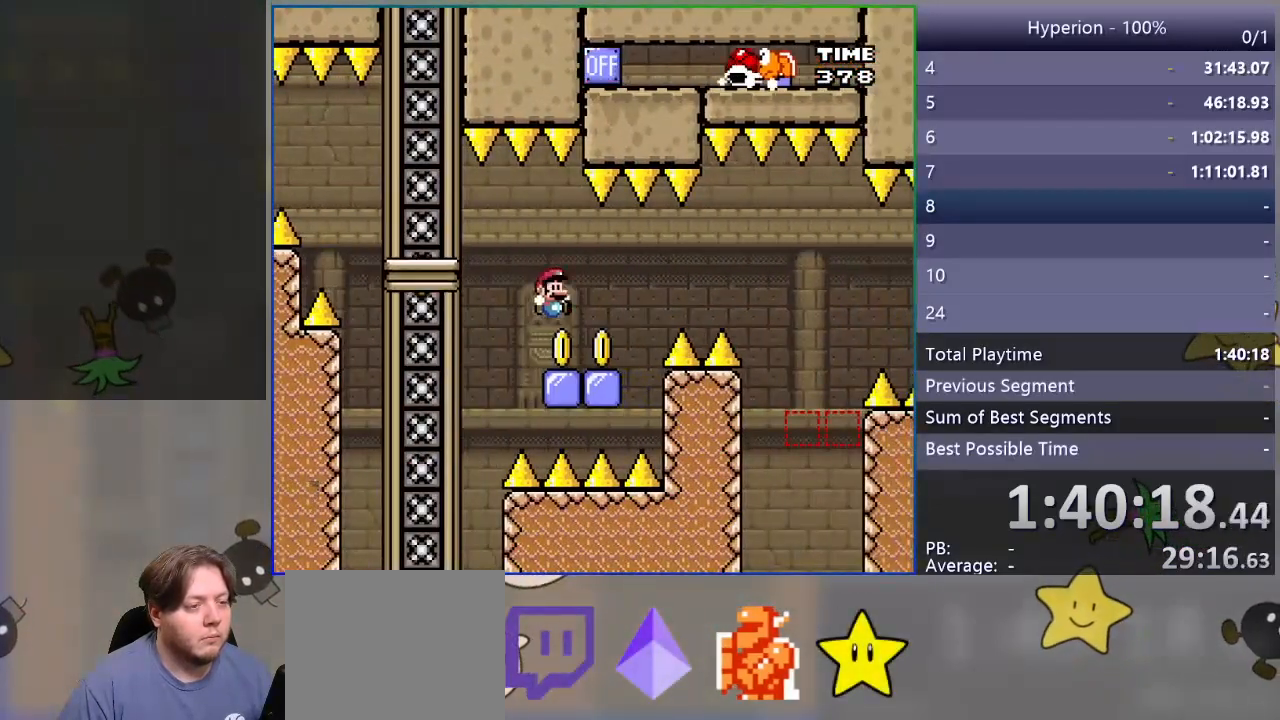
{"buttons": ["SQUARE", "DPAD_RIGHT"], "events": [[17, "DPAD_RIGHT", "down"], [100, "DPAD_RIGHT", "up"], [117, "CROSS", "up"], [467, "DPAD_RIGHT", "down"]]}
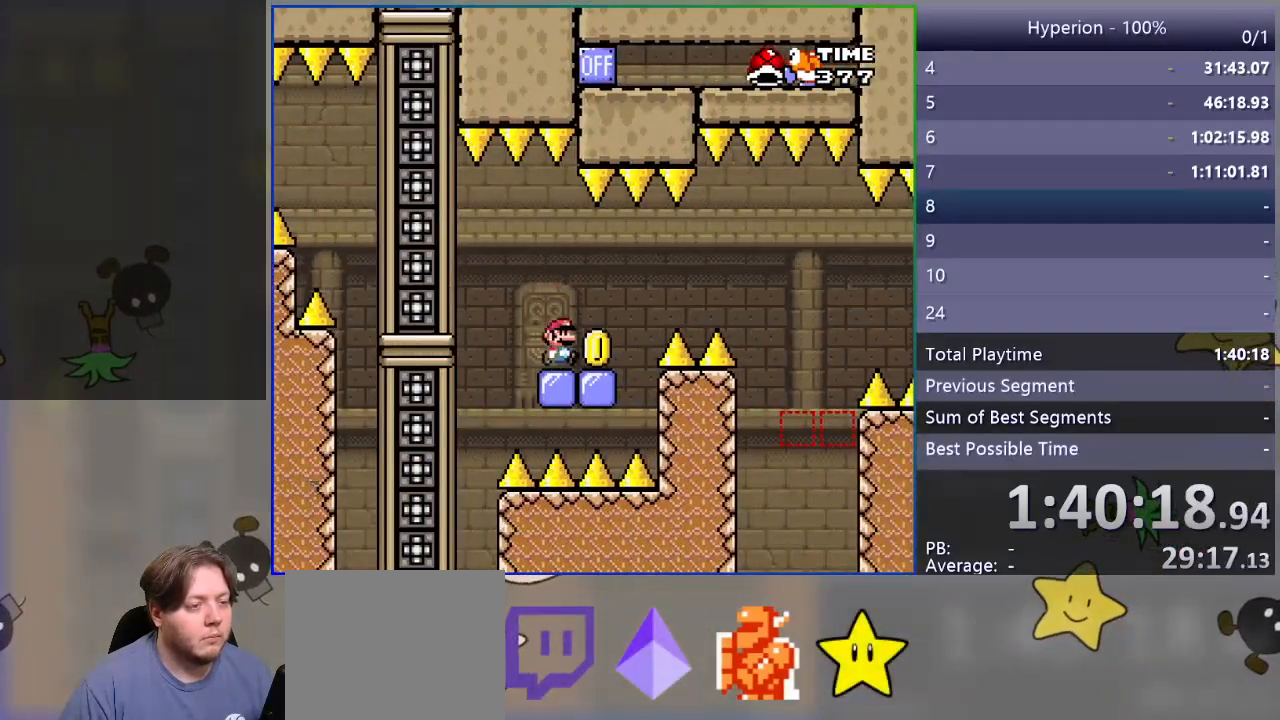
{"buttons": ["SQUARE", "DPAD_RIGHT"], "events": [[67, "DPAD_RIGHT", "up"], [283, "DPAD_RIGHT", "down"], [400, "DPAD_RIGHT", "up"], [467, "DPAD_RIGHT", "down"]]}
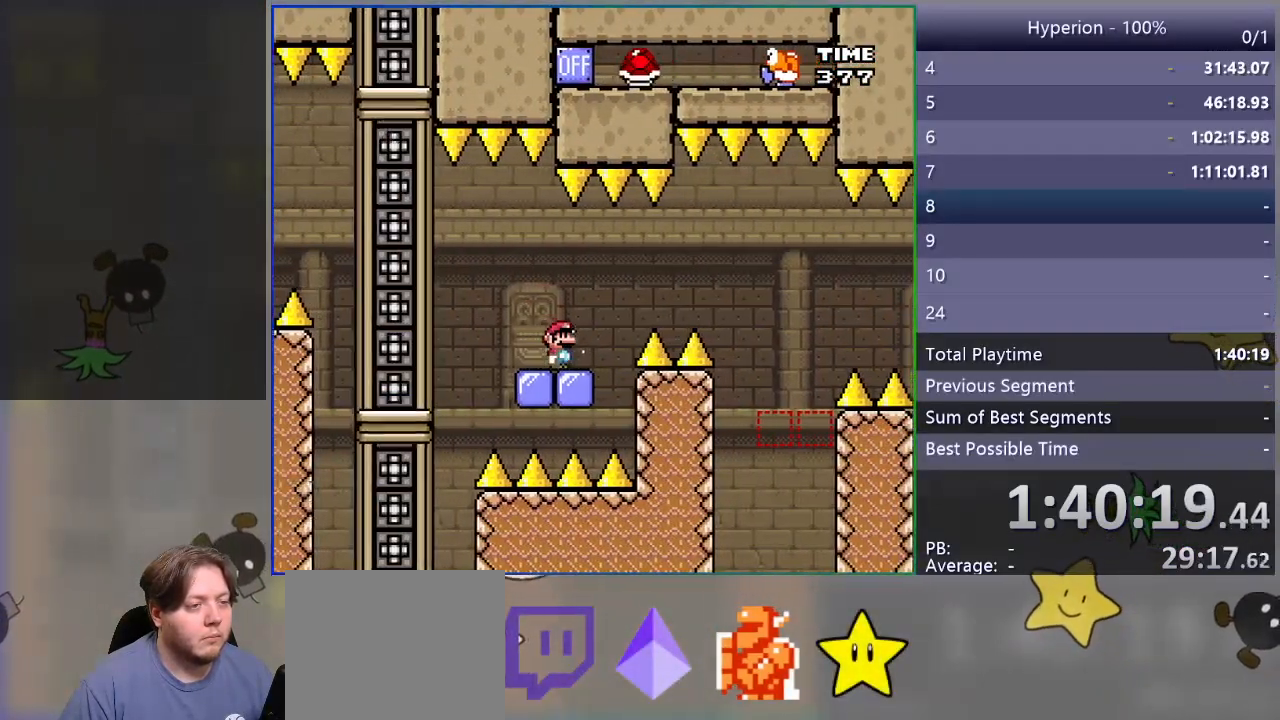
{"buttons": ["SQUARE", "R1", "DPAD_RIGHT"], "events": [[83, "R1", "down"], [167, "R1", "up"], [250, "R1", "down"]]}
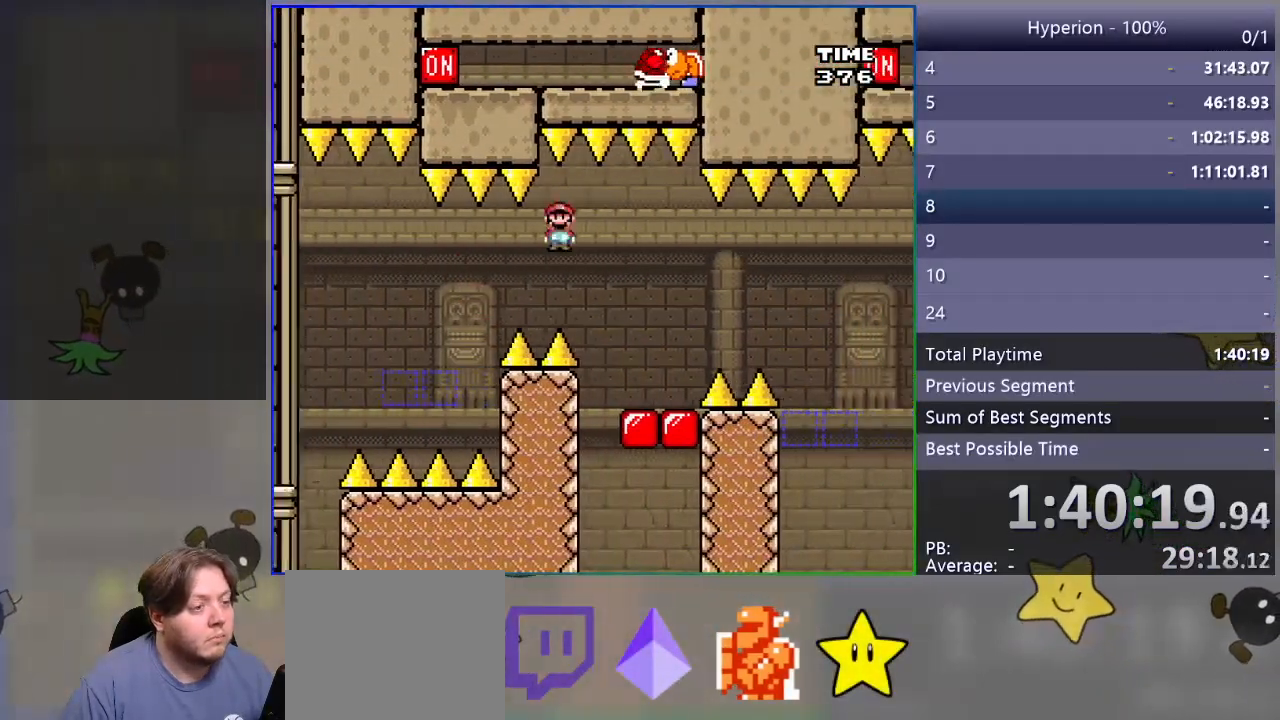
{"buttons": ["SQUARE"], "events": [[200, "DPAD_RIGHT", "up"], [233, "R1", "up"], [250, "DPAD_LEFT", "down"], [400, "DPAD_LEFT", "up"]]}
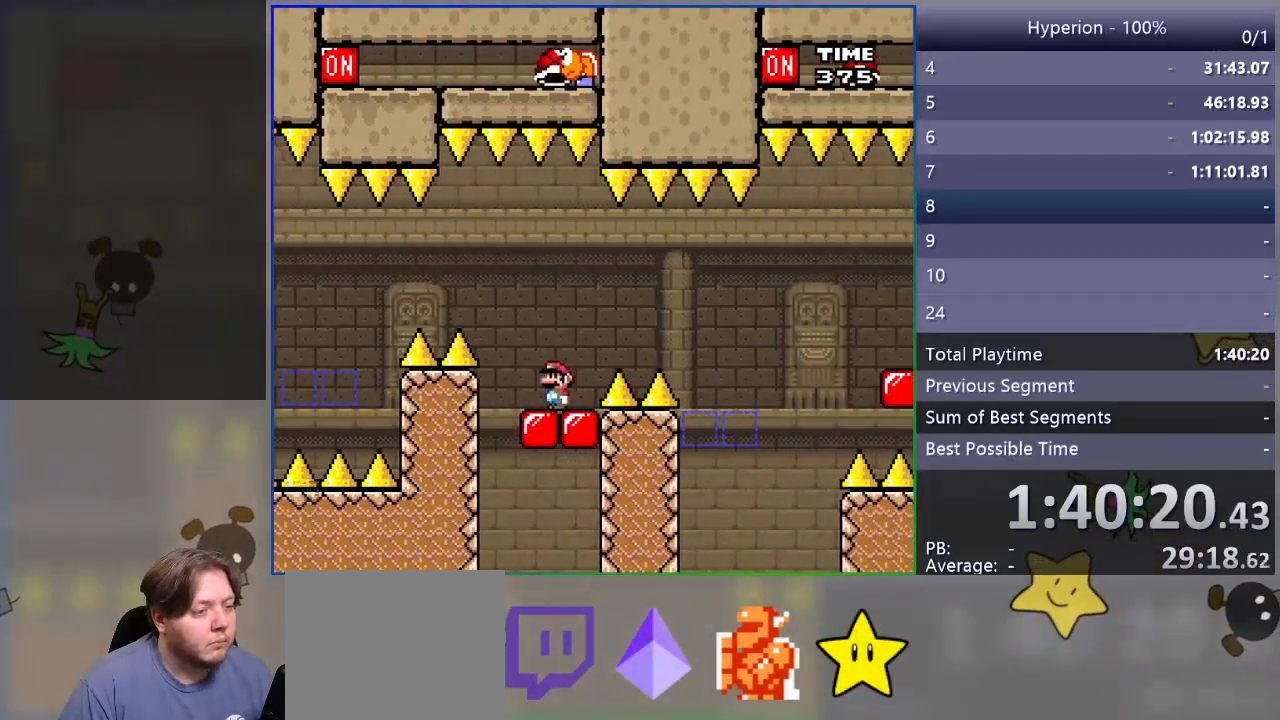
{"buttons": ["SQUARE", "R1", "DPAD_RIGHT"], "events": [[100, "DPAD_RIGHT", "down"], [183, "R1", "down"], [283, "R1", "up"], [367, "R1", "down"]]}
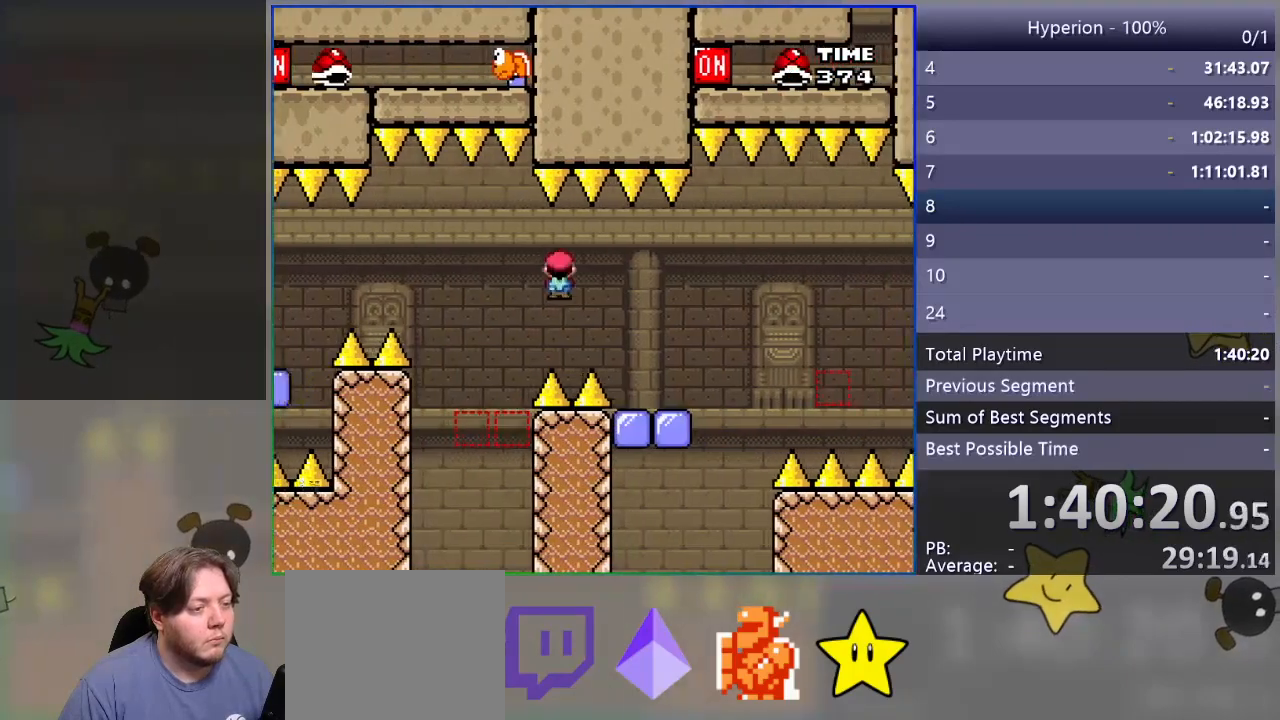
{"buttons": ["SQUARE"], "events": [[150, "DPAD_RIGHT", "up"], [150, "R1", "up"], [217, "DPAD_LEFT", "down"], [350, "DPAD_LEFT", "up"]]}